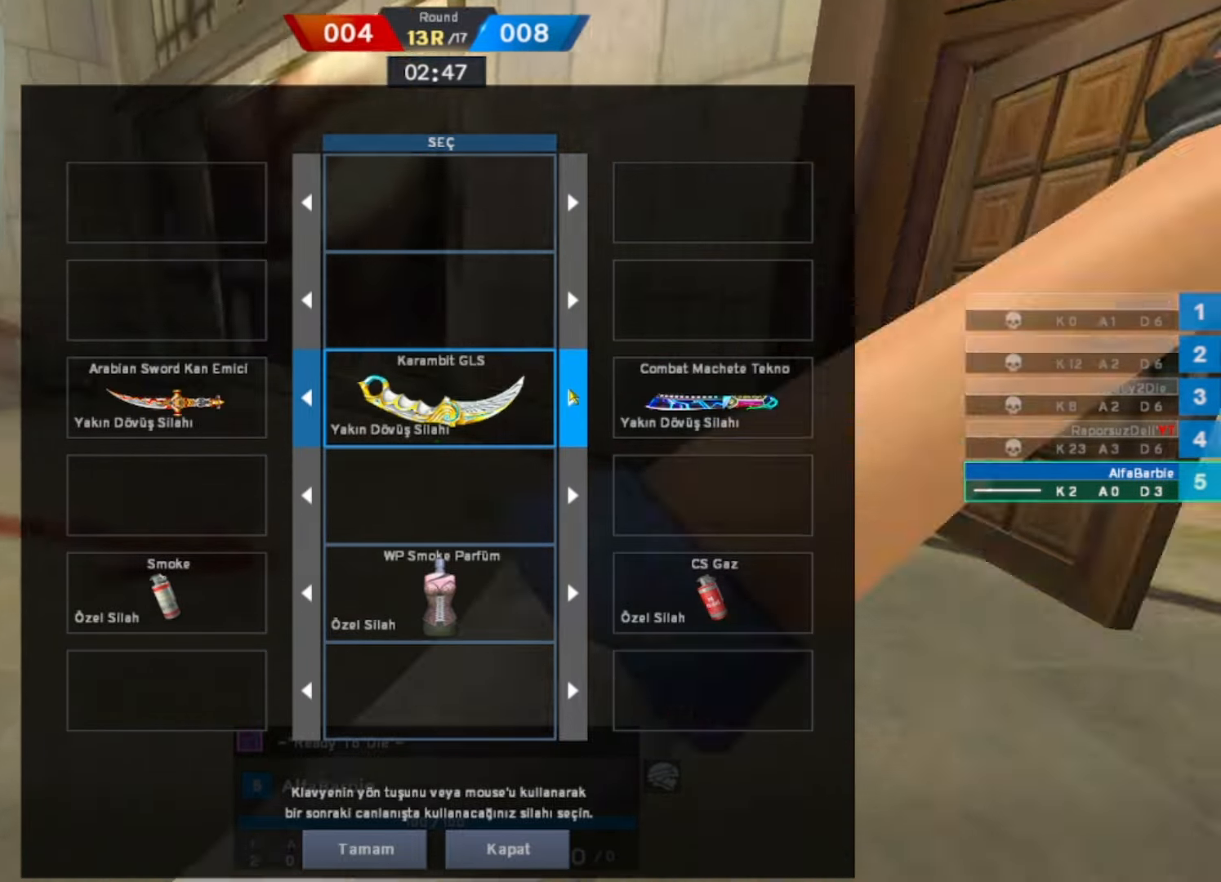
Gameplay with keyboard and mouse; each line is a JSON object with the keys and mouse buttons held at the frame after it. "events" lists presses ("down") and releases ("up") of "1", "2", "3", "4", "5", "a", "alt", "b", "c", "ctrl", "d", "e", "f", "g", "q", "r", "s", "shift", "space", "t", "tab", "tilde", "v", "w", "x", "z", "mouse_left", "mouse_wheel", "mouse_right", "mouse_mb4" and "mouse_mb5" between this image and that frame as [ms after this image, input, new state], when the widget could be followed in between. "mouse_left", "mouse_wheel", "mouse_right", "mouse_mb4", "mouse_mb5" = the "left", "wheel", "right", "mb4", "mb5" buttons of the "mouse" list. No other keys are recorded. "wheel" means that the mouse wheel is clicked or scrolled. Mouse movement is not recorded.
{"keys": [], "mouse": [], "events": []}
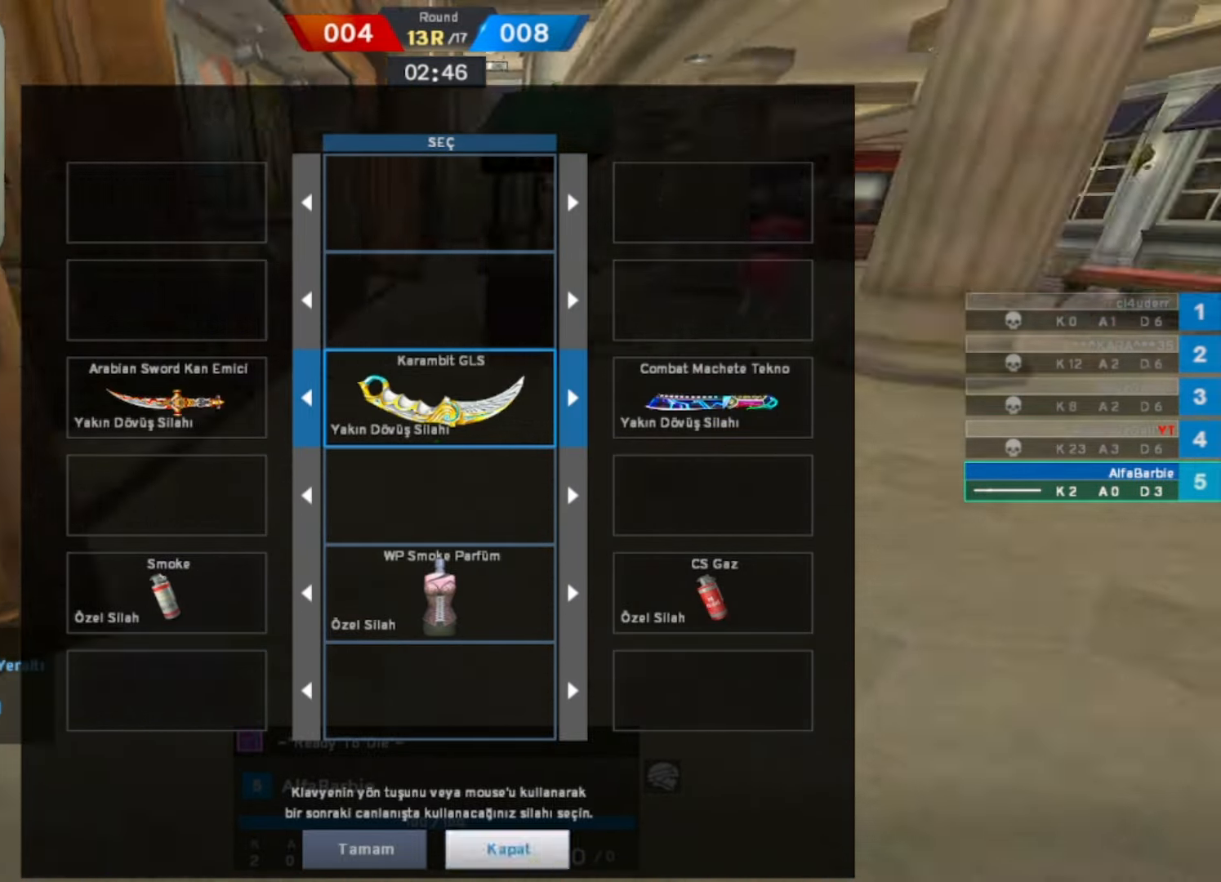
{"keys": [], "mouse": [], "events": [[416, "mouse_left", "down"], [466, "mouse_left", "up"]]}
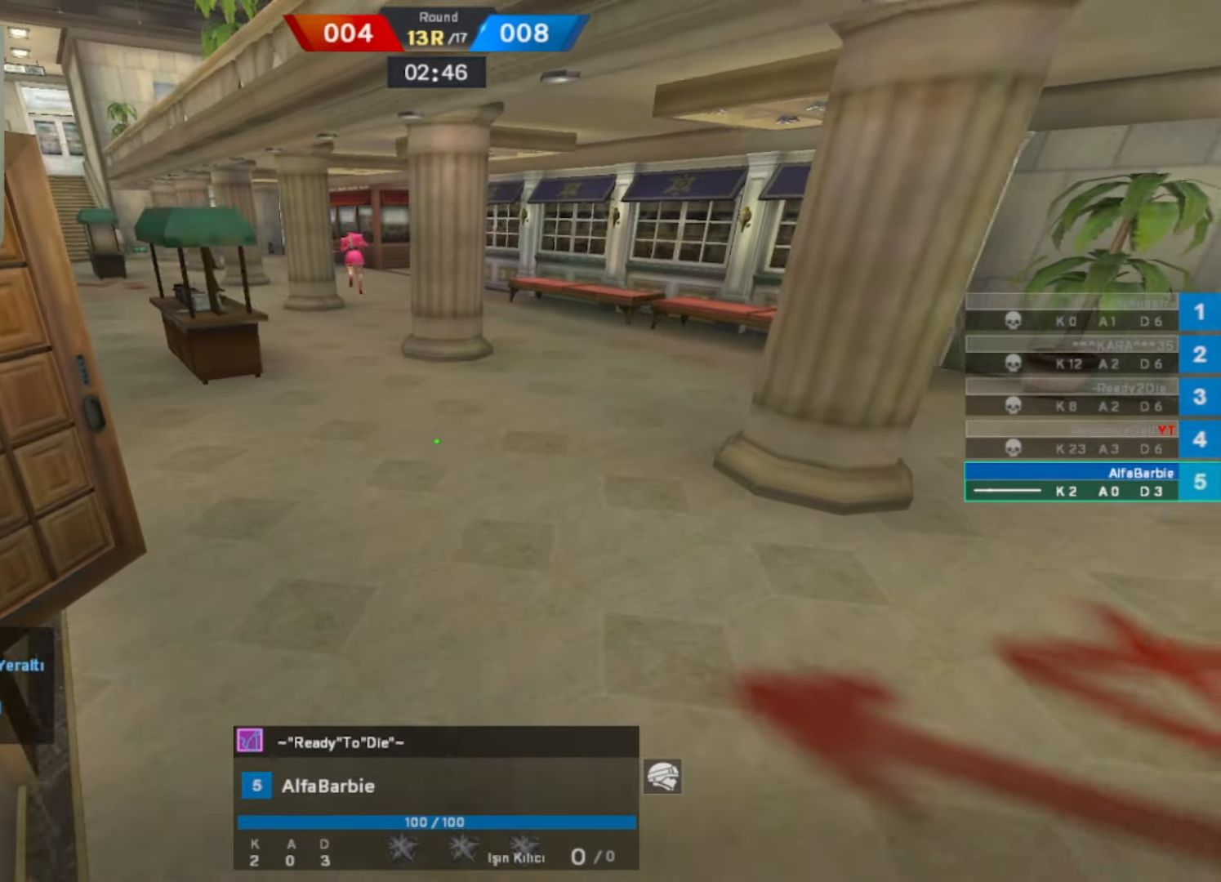
{"keys": [], "mouse": [], "events": []}
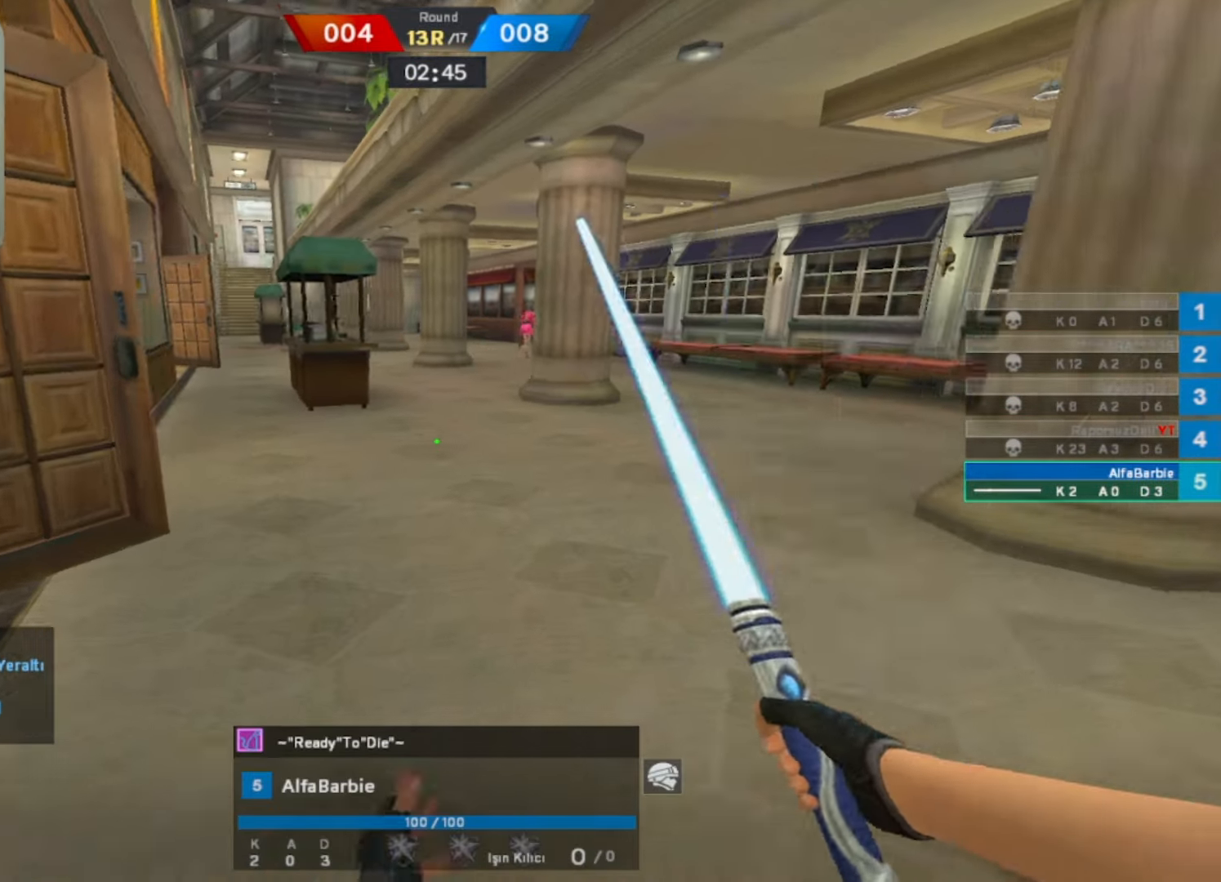
{"keys": [], "mouse": [], "events": []}
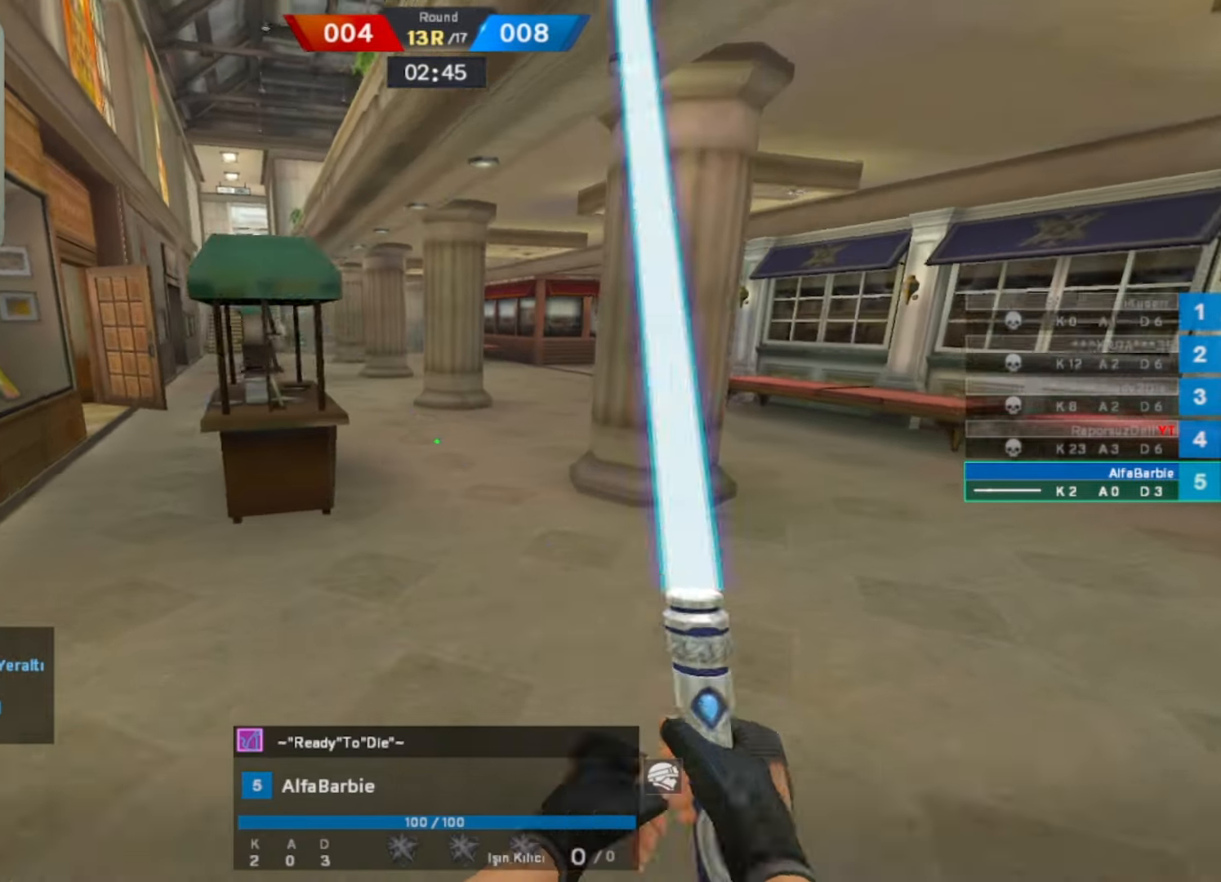
{"keys": [], "mouse": [], "events": []}
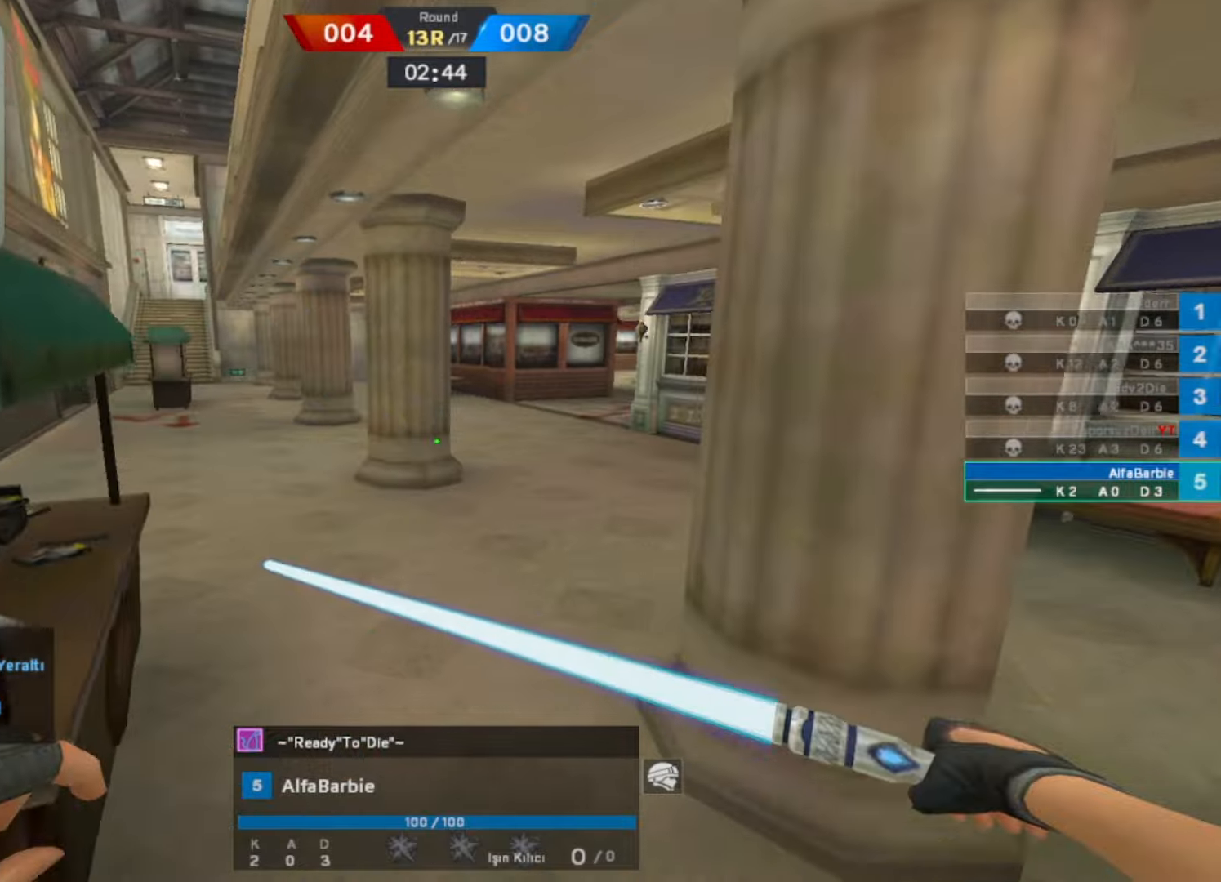
{"keys": [], "mouse": [], "events": []}
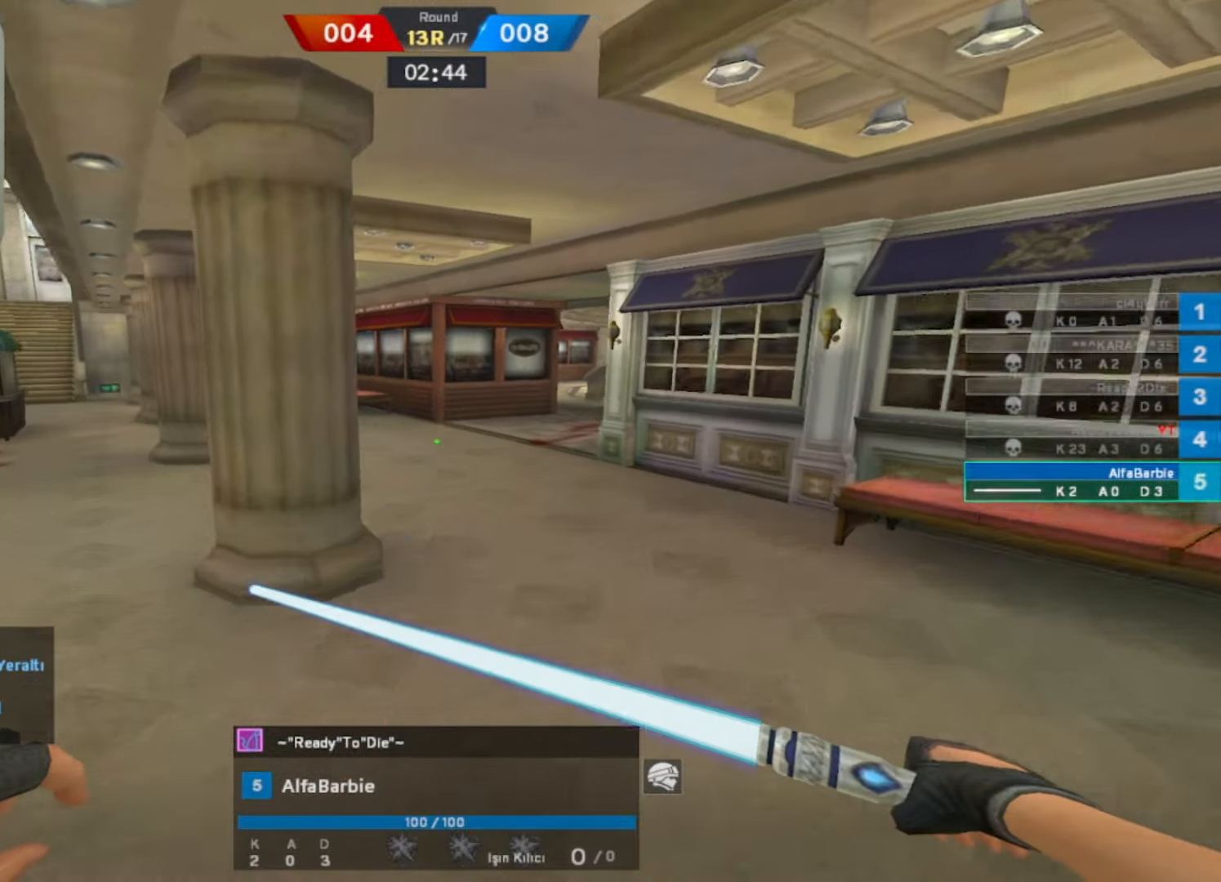
{"keys": [], "mouse": [], "events": []}
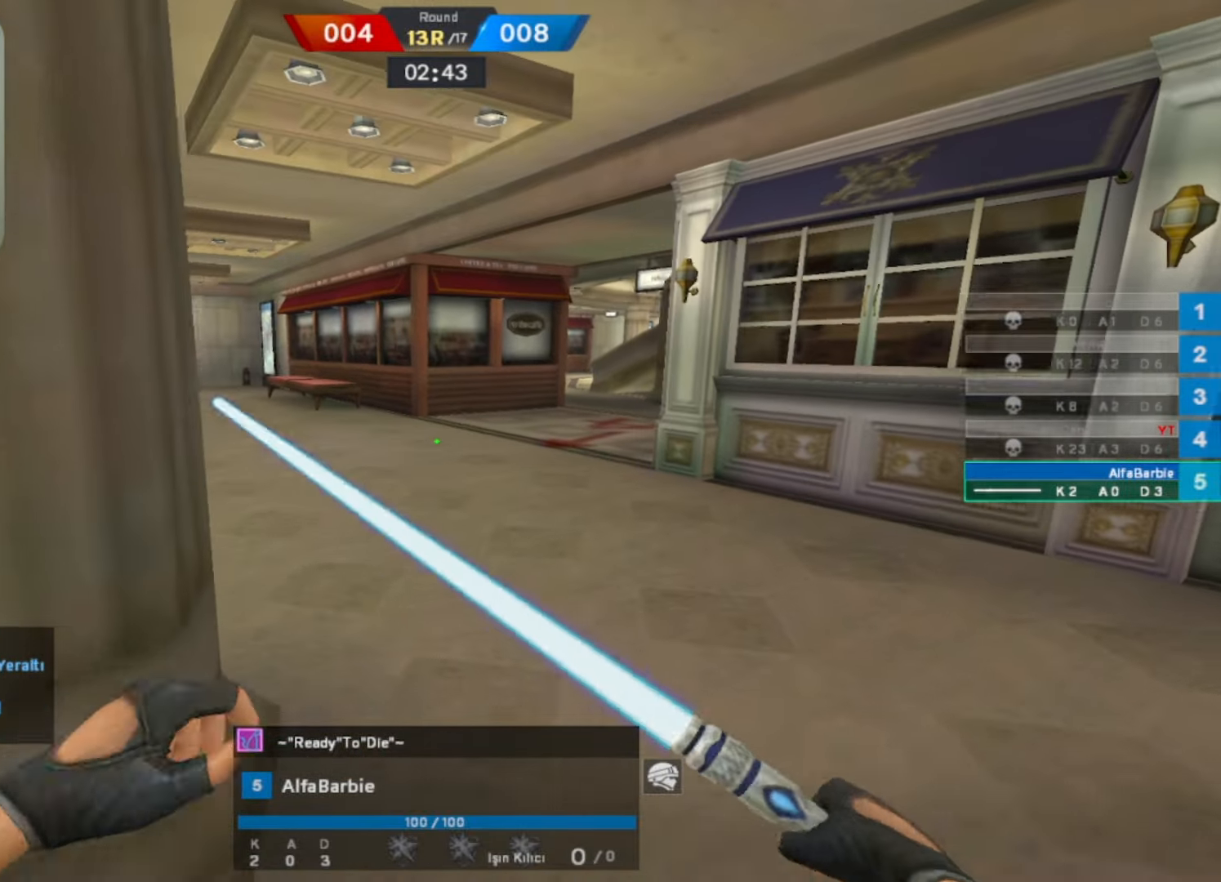
{"keys": [], "mouse": [], "events": []}
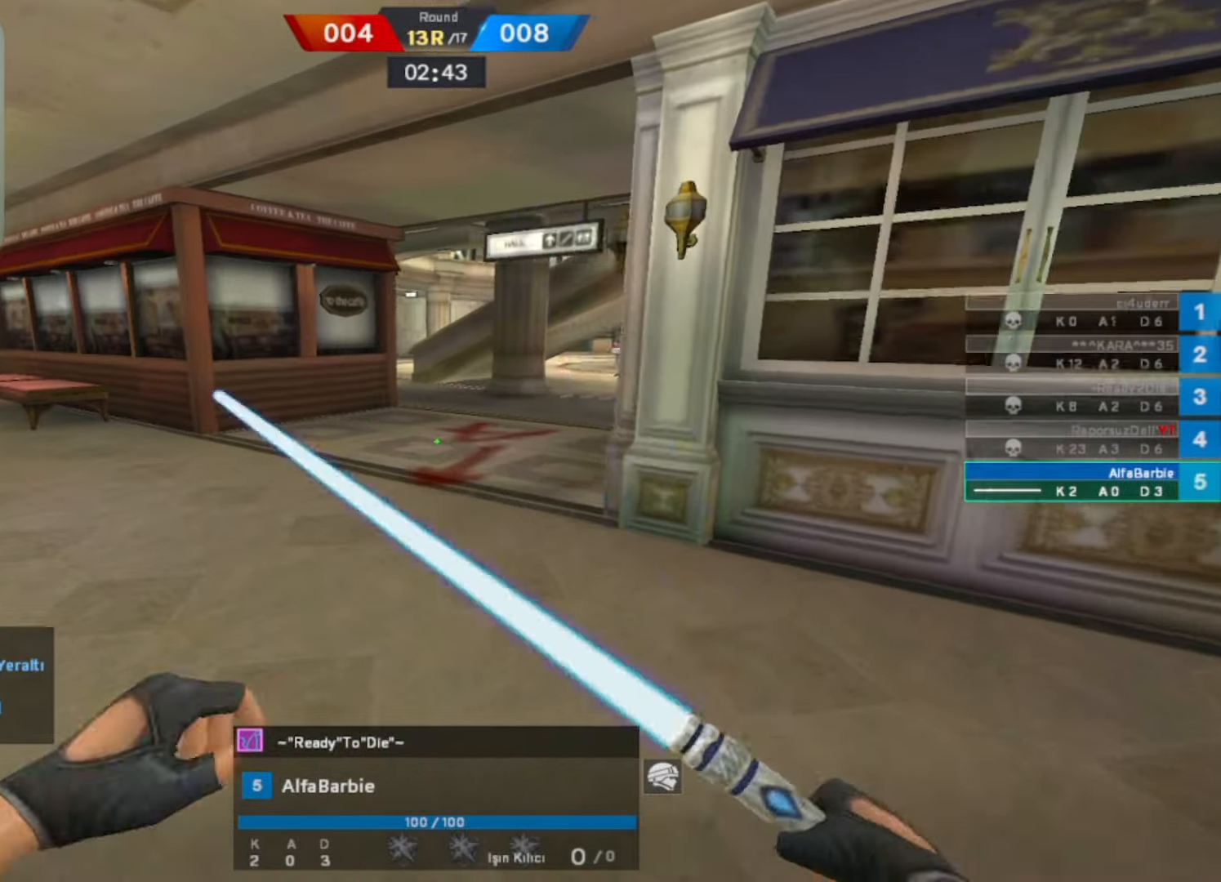
{"keys": ["tab"], "mouse": [], "events": [[367, "tab", "down"]]}
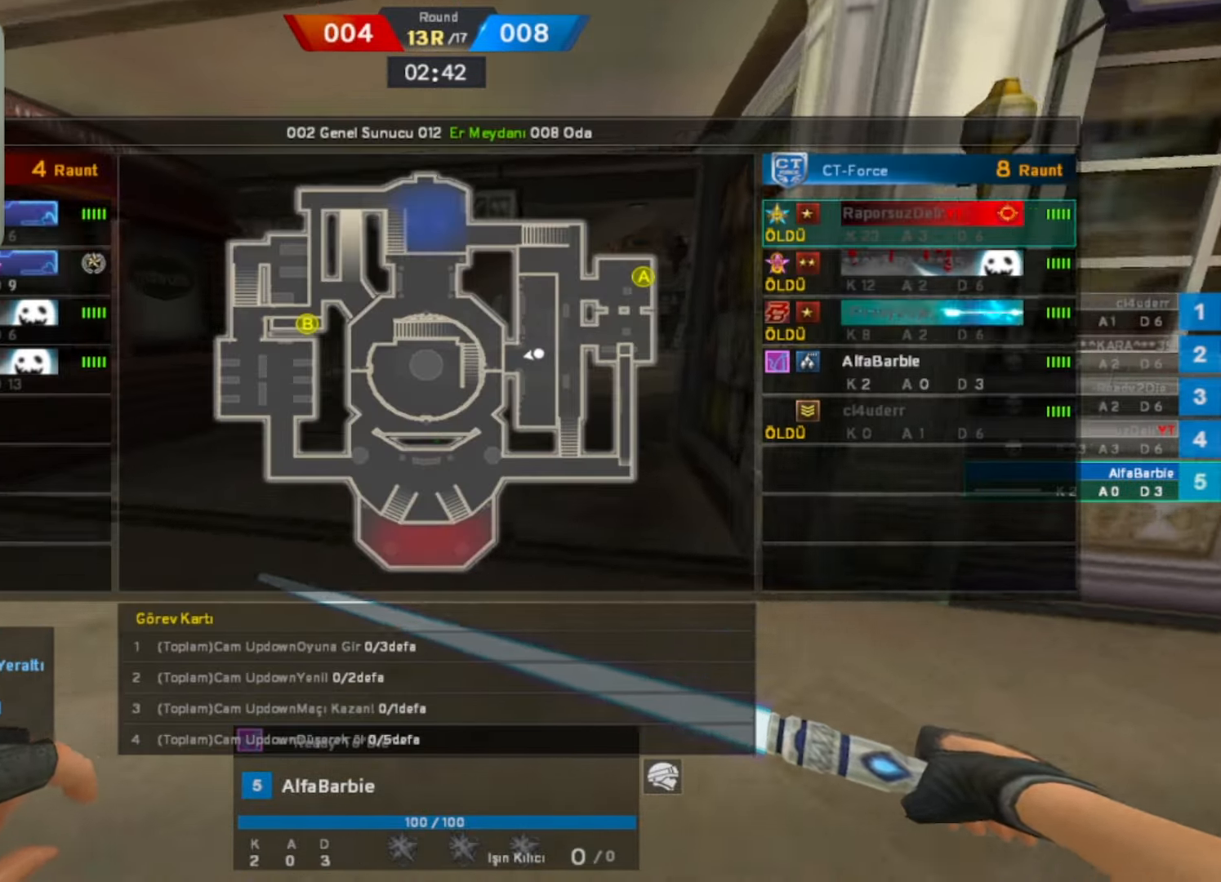
{"keys": ["tab"], "mouse": [], "events": []}
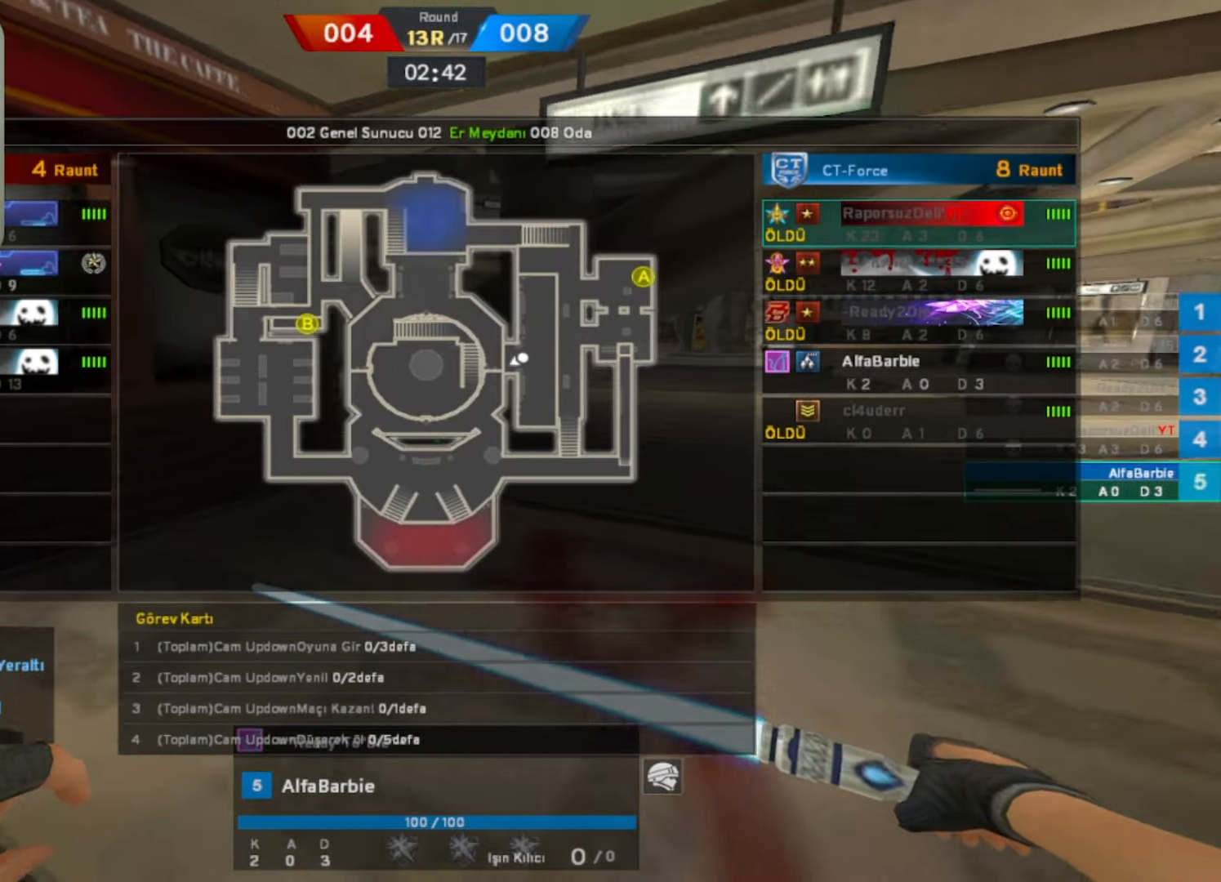
{"keys": ["tab"], "mouse": [], "events": []}
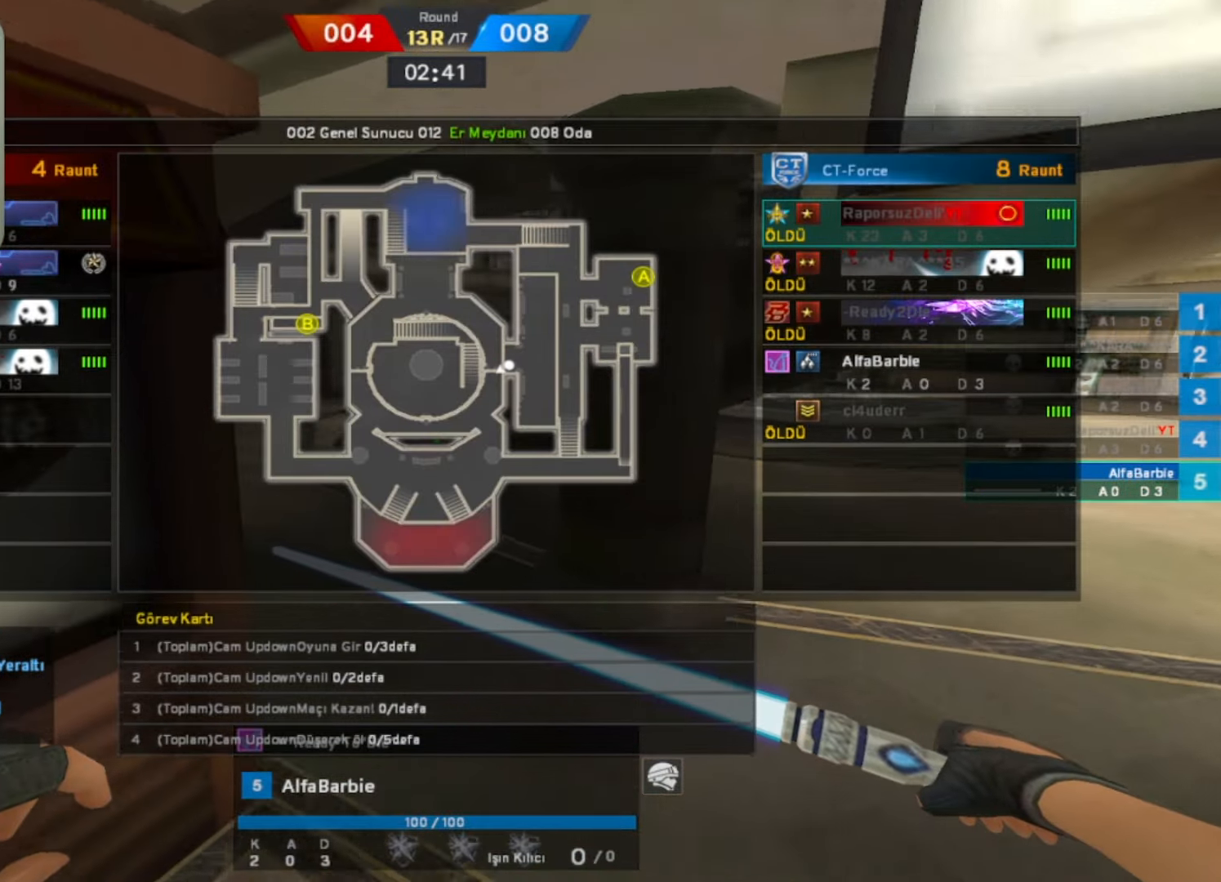
{"keys": ["tab"], "mouse": [], "events": []}
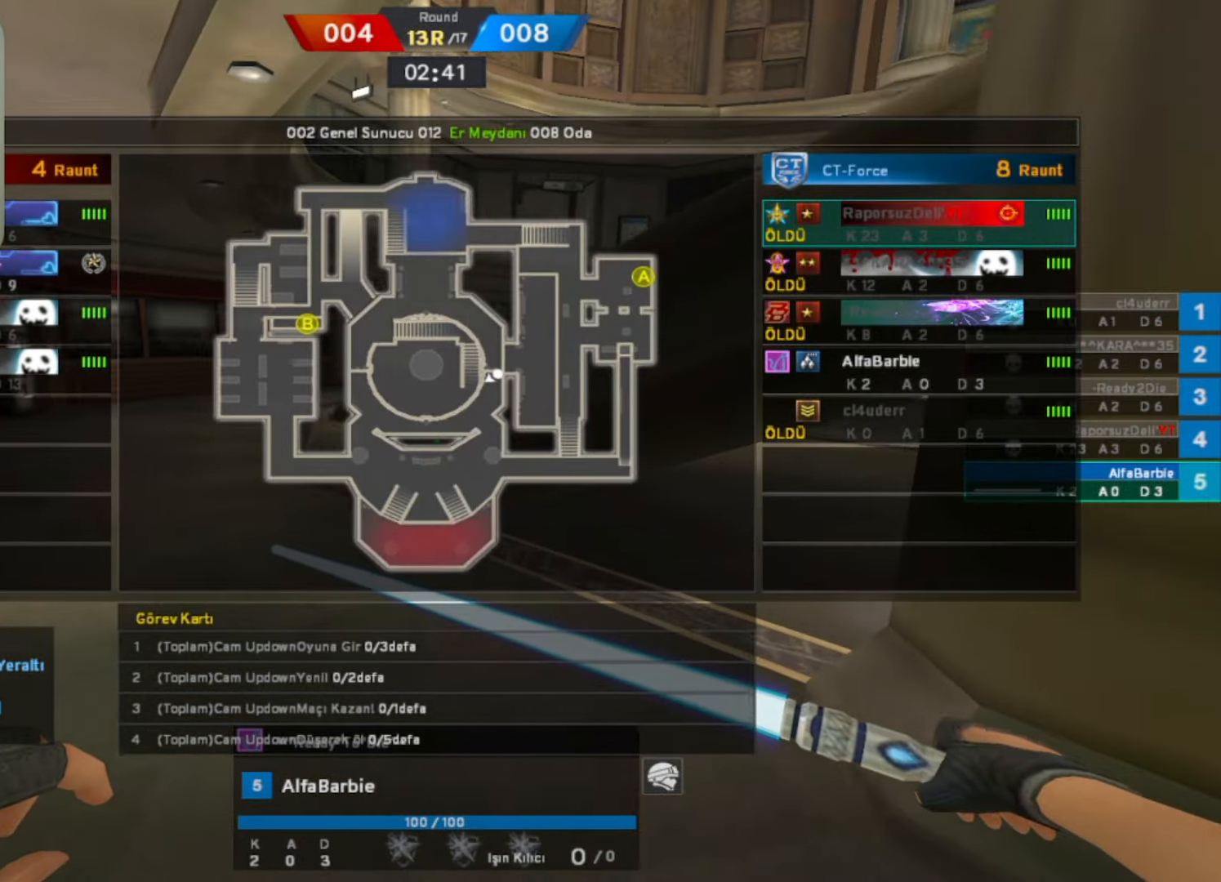
{"keys": ["tab"], "mouse": [], "events": []}
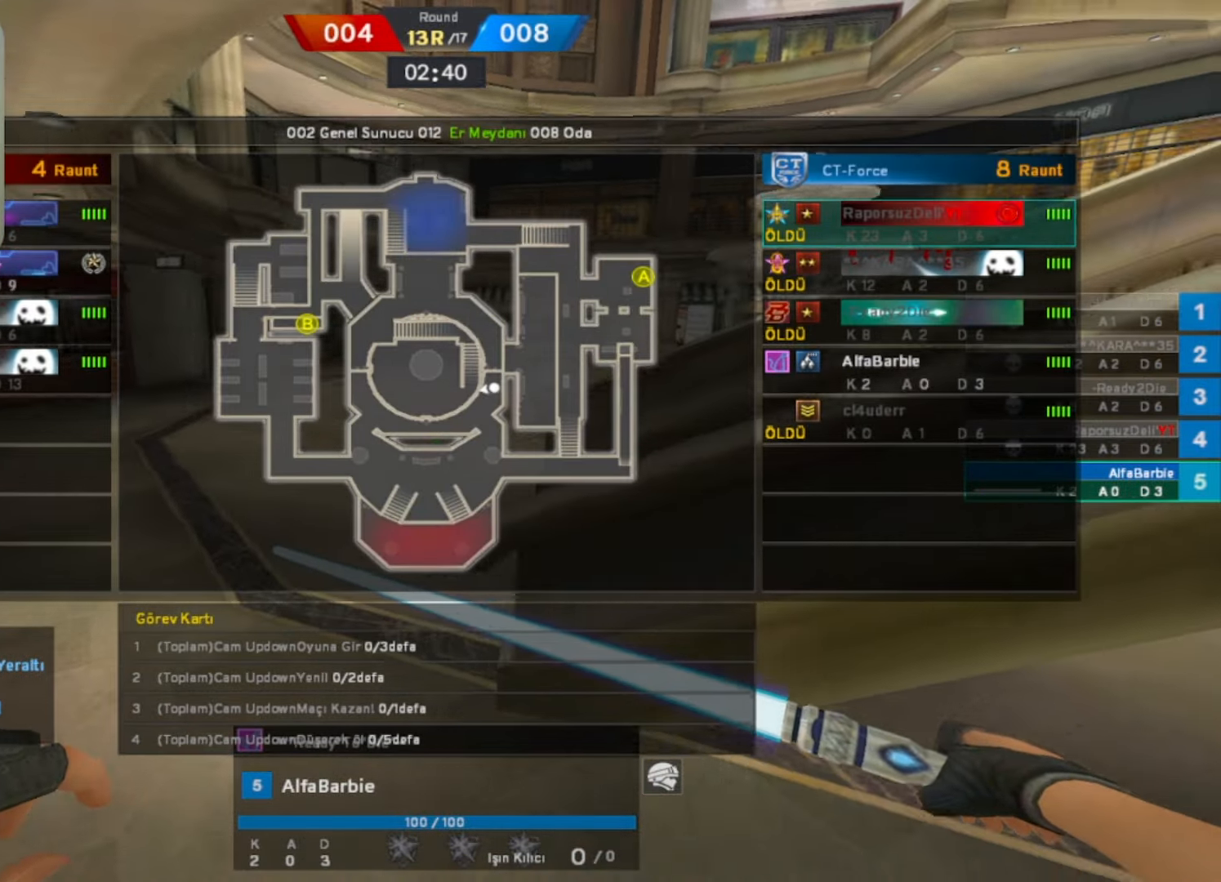
{"keys": ["tab"], "mouse": [], "events": [[384, "d", "down"], [484, "d", "up"]]}
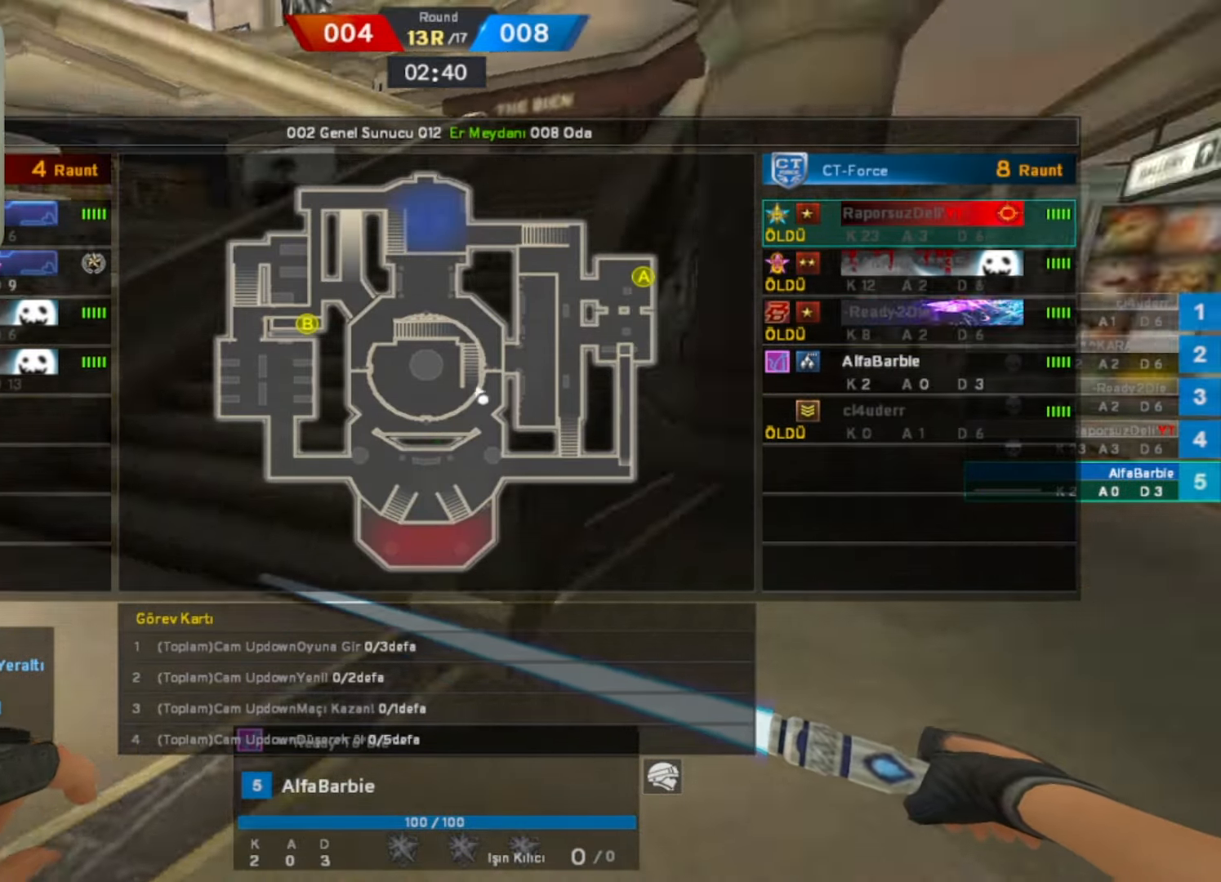
{"keys": ["tab"], "mouse": [], "events": []}
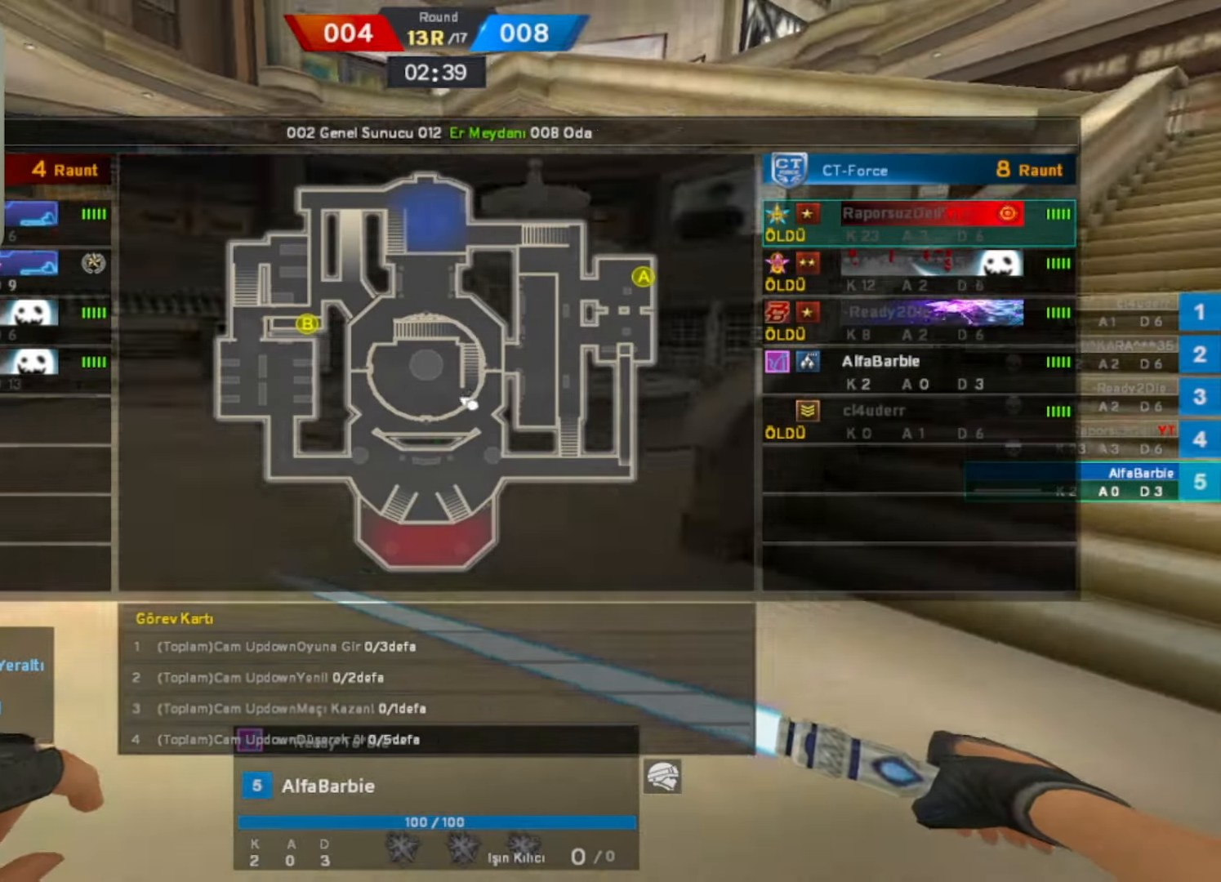
{"keys": [], "mouse": [], "events": [[67, "tab", "up"]]}
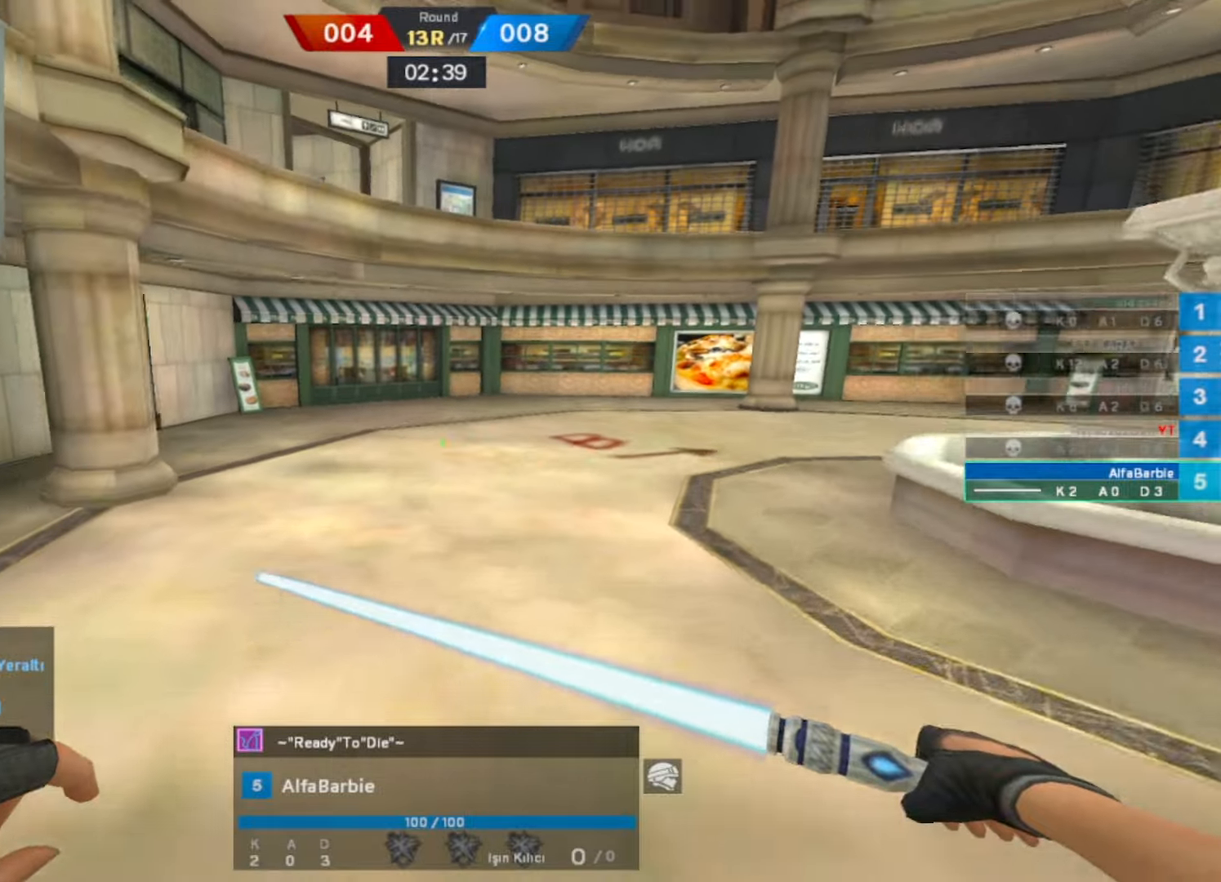
{"keys": [], "mouse": [], "events": [[267, "mouse_left", "down"], [417, "mouse_left", "up"]]}